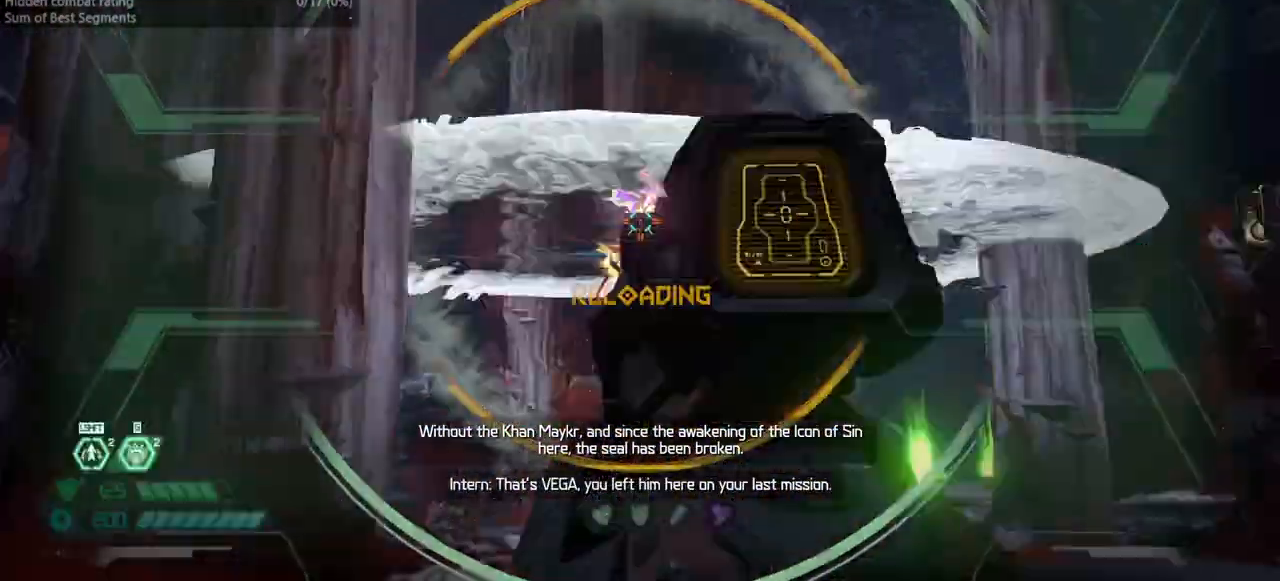
Gameplay with keyboard and mouse; each line is a JSON object with the keys held at the frame after it. "events" lists presses ("down") and releases ("up") of "bfg", "bl", "bw", "cg", "crc", "cs", "csg", "dash", "fb", "fw", "hc", "jump", "l", "mel", "pr", "r", "rl" and "ssg" between this image and that frame as [ms after this image, input, new state], when the widget could be followed in between. No other keys are recorded. Mouse buttons are not recorded. Key names are as the overlay labels them; some are game actions (e.g. jump) rather than physical keys. Not read: mod mouse_move ww.
{"keys": ["fw", "l"], "events": [[67, "fw", "down"], [133, "l", "down"]]}
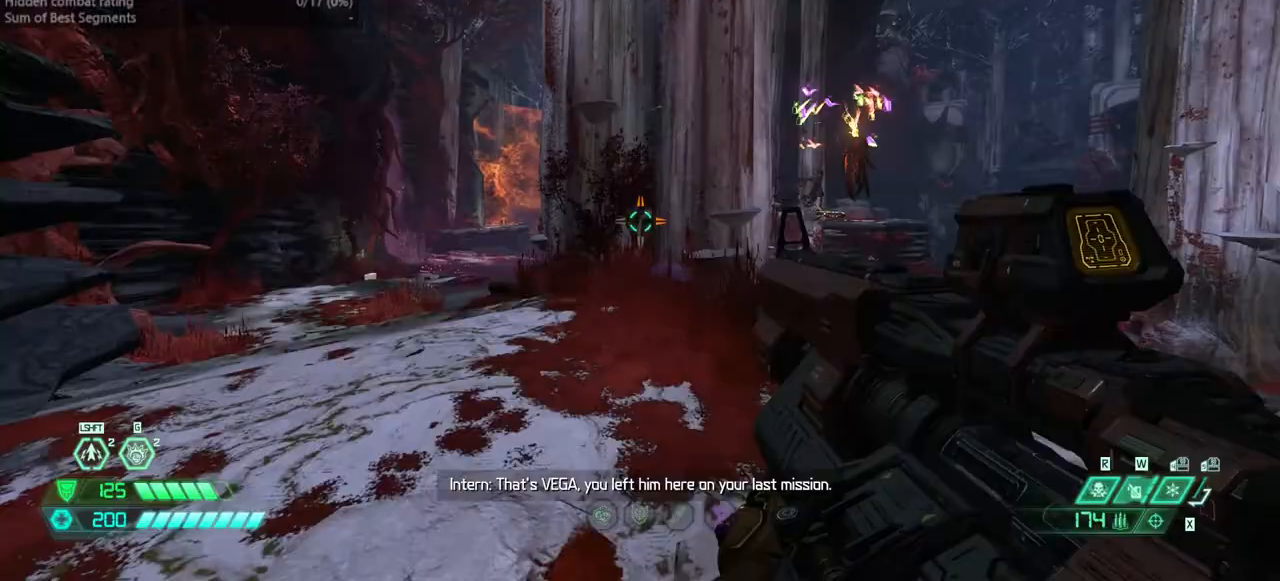
{"keys": ["r"], "events": [[67, "fw", "up"], [167, "l", "up"], [200, "r", "down"]]}
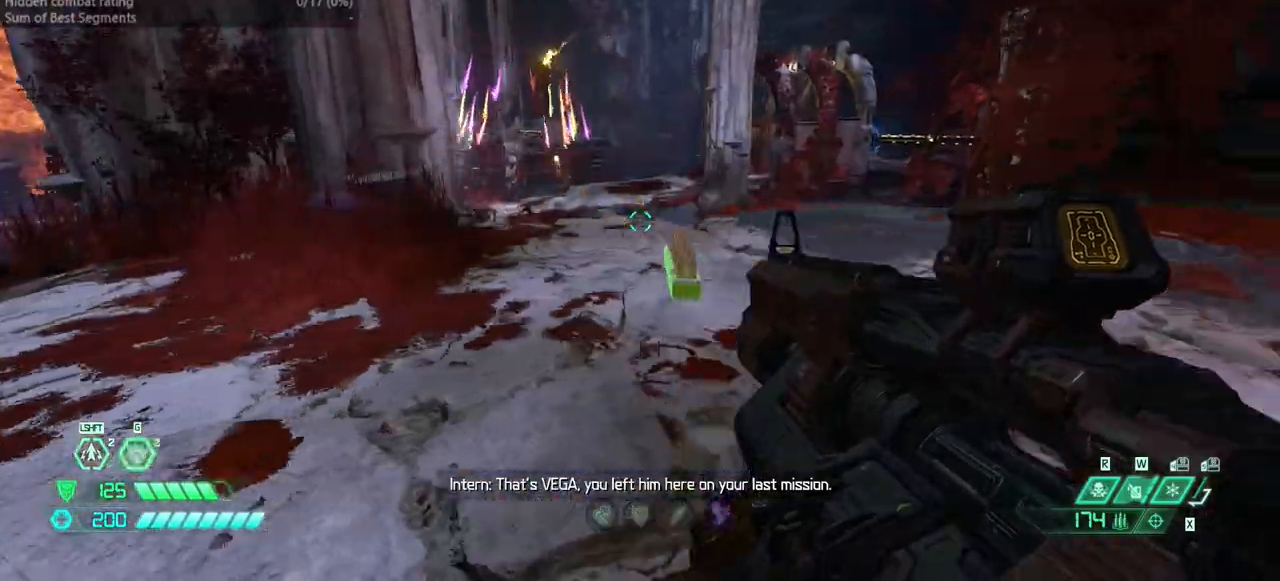
{"keys": ["fw", "l"], "events": [[167, "fw", "down"], [167, "r", "up"], [267, "l", "down"], [400, "bfg", "down"], [500, "bfg", "up"]]}
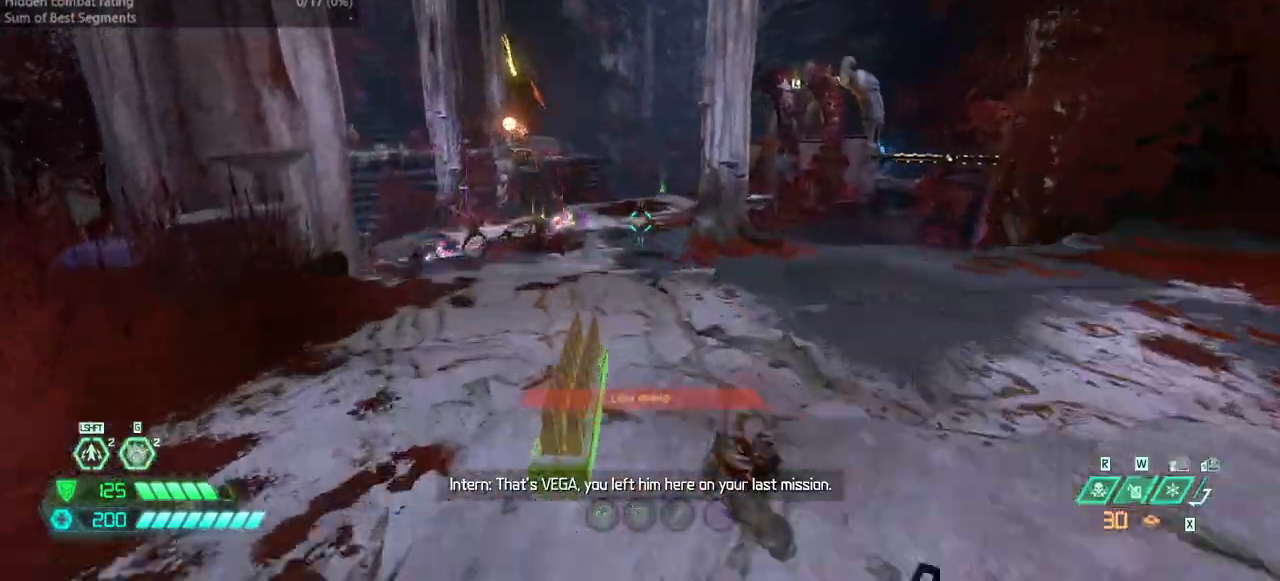
{"keys": ["r"], "events": [[67, "fw", "up"], [300, "bw", "down"], [333, "l", "up"], [333, "r", "down"], [433, "bw", "up"]]}
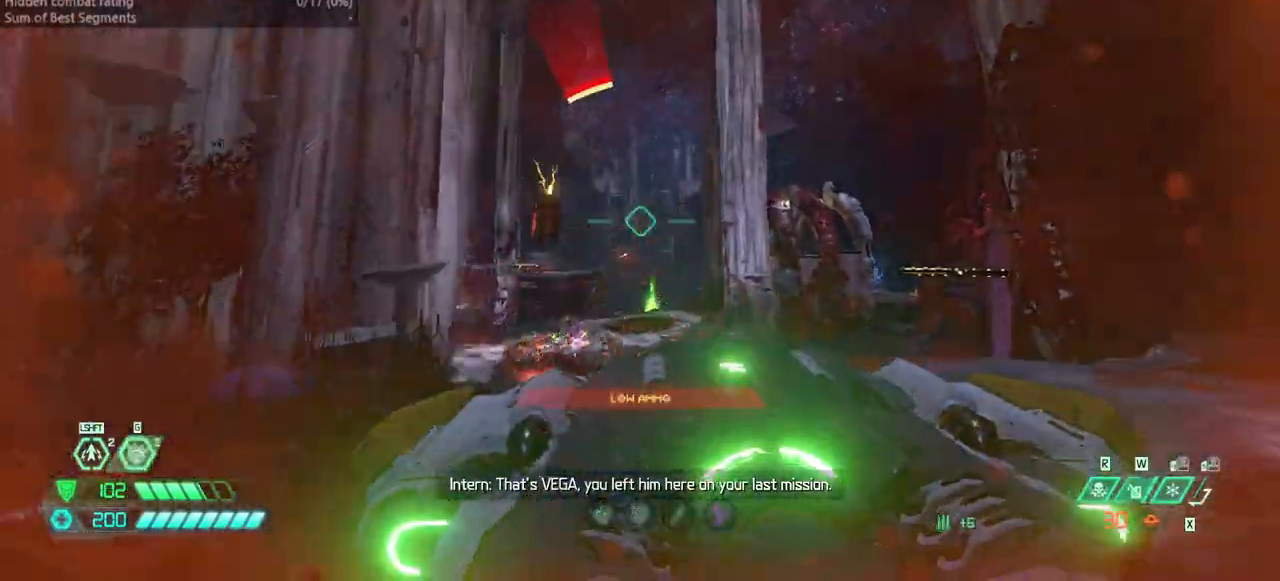
{"keys": [], "events": [[33, "r", "up"], [167, "l", "down"], [267, "l", "up"]]}
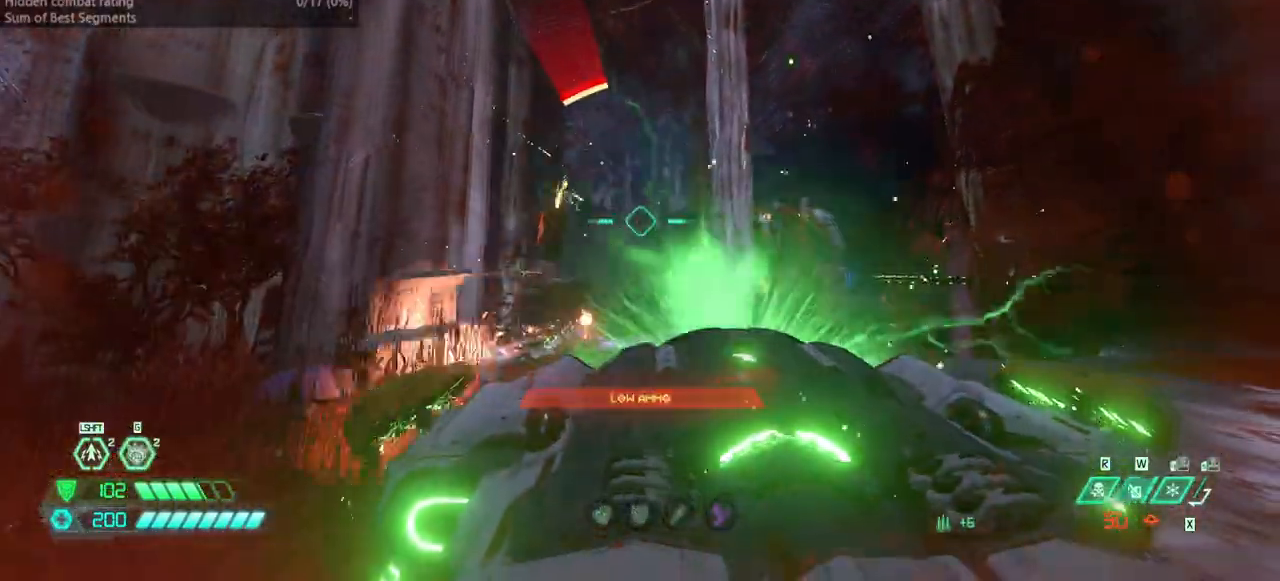
{"keys": ["r"], "events": [[333, "r", "down"]]}
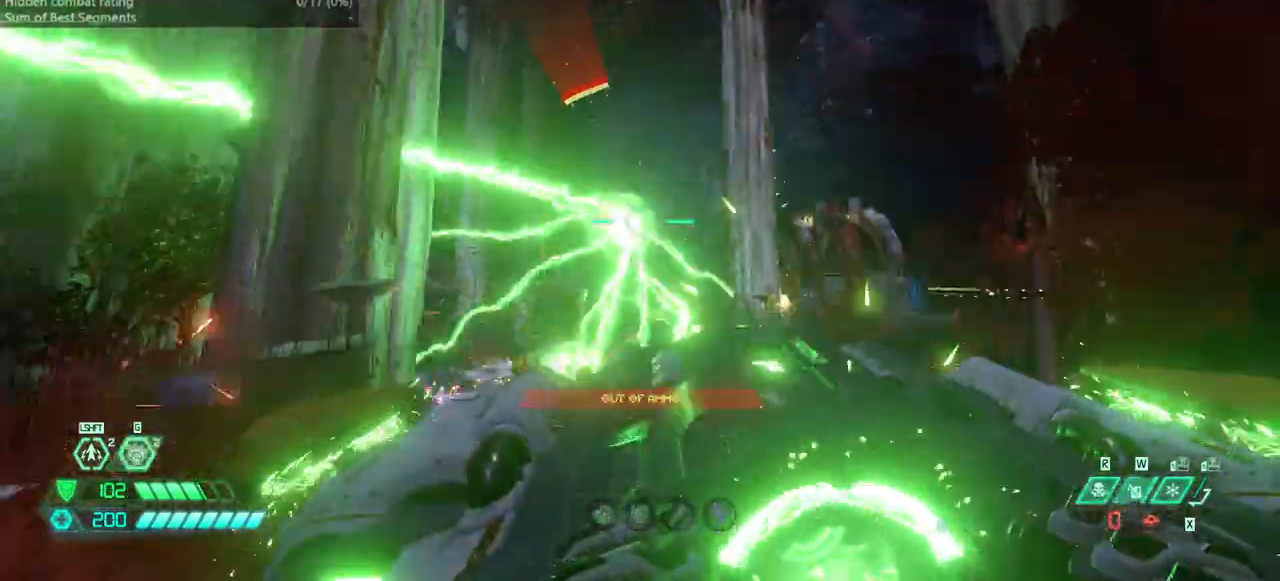
{"keys": ["dash", "fw"], "events": [[67, "fw", "down"], [100, "jump", "down"], [200, "r", "up"], [233, "jump", "up"], [367, "dash", "down"]]}
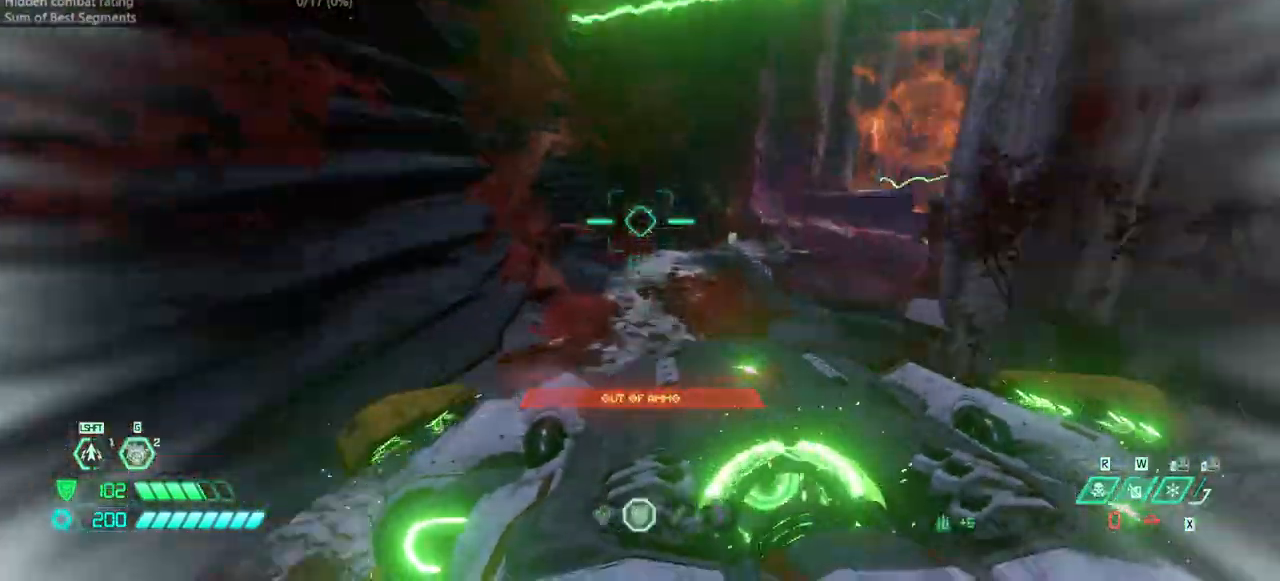
{"keys": ["fw", "l"], "events": [[67, "dash", "up"], [100, "rl", "down"], [200, "rl", "up"], [300, "l", "down"]]}
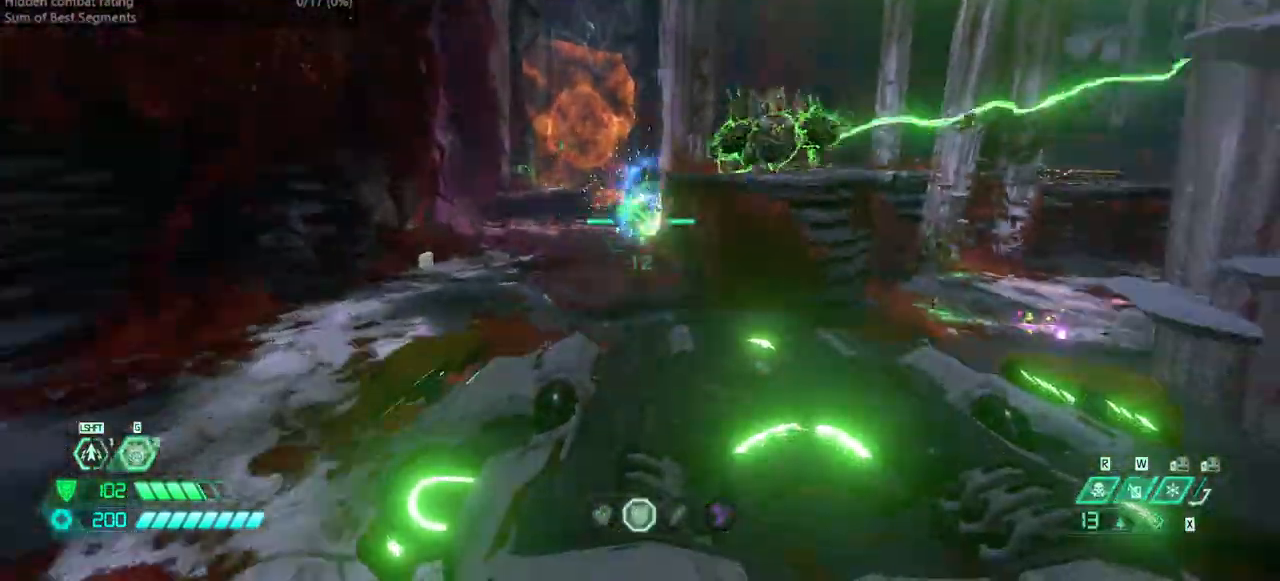
{"keys": ["fw", "jump", "l"], "events": [[467, "jump", "down"]]}
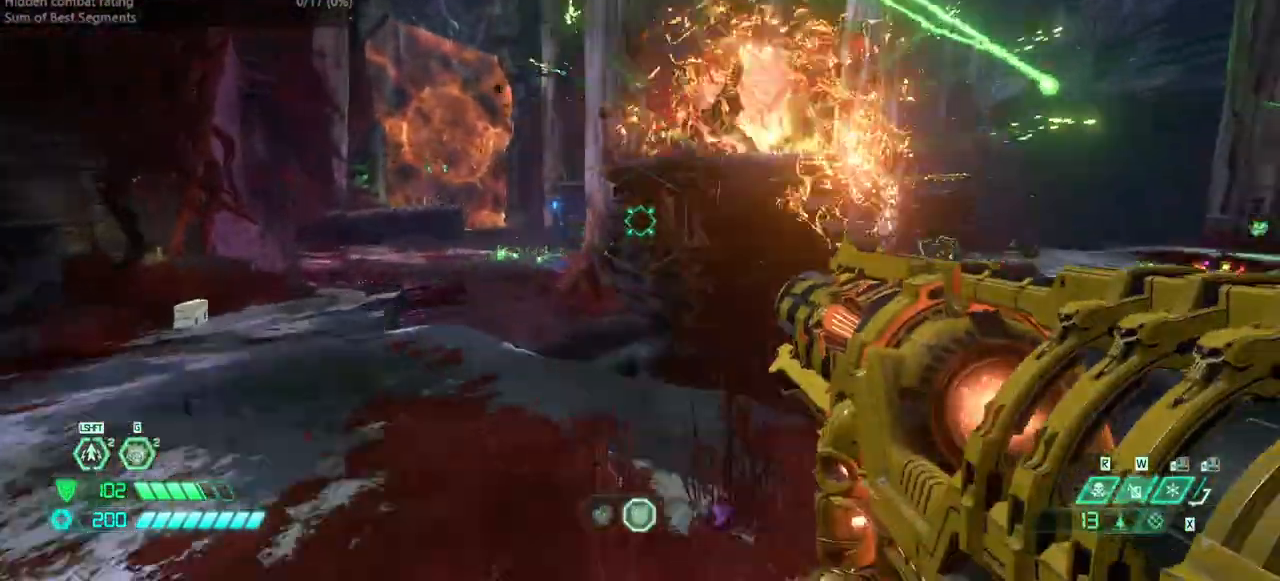
{"keys": ["fw"], "events": [[100, "jump", "up"], [100, "l", "up"], [333, "jump", "down"], [467, "jump", "up"]]}
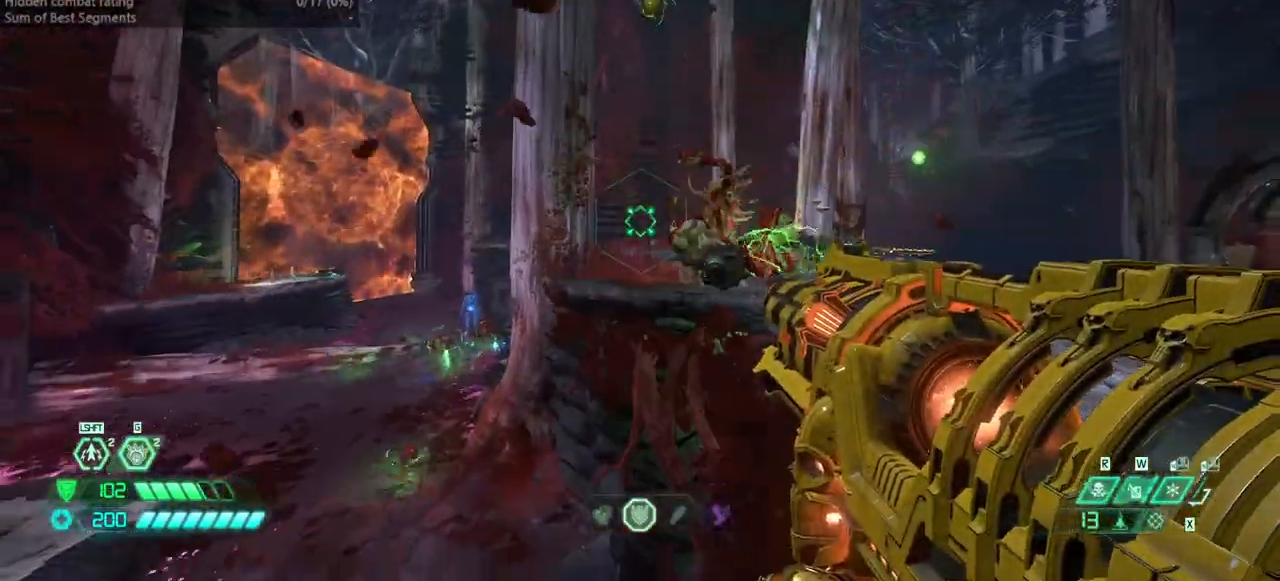
{"keys": ["fw"], "events": [[100, "dash", "down"], [300, "dash", "up"], [400, "hc", "down"], [500, "hc", "up"]]}
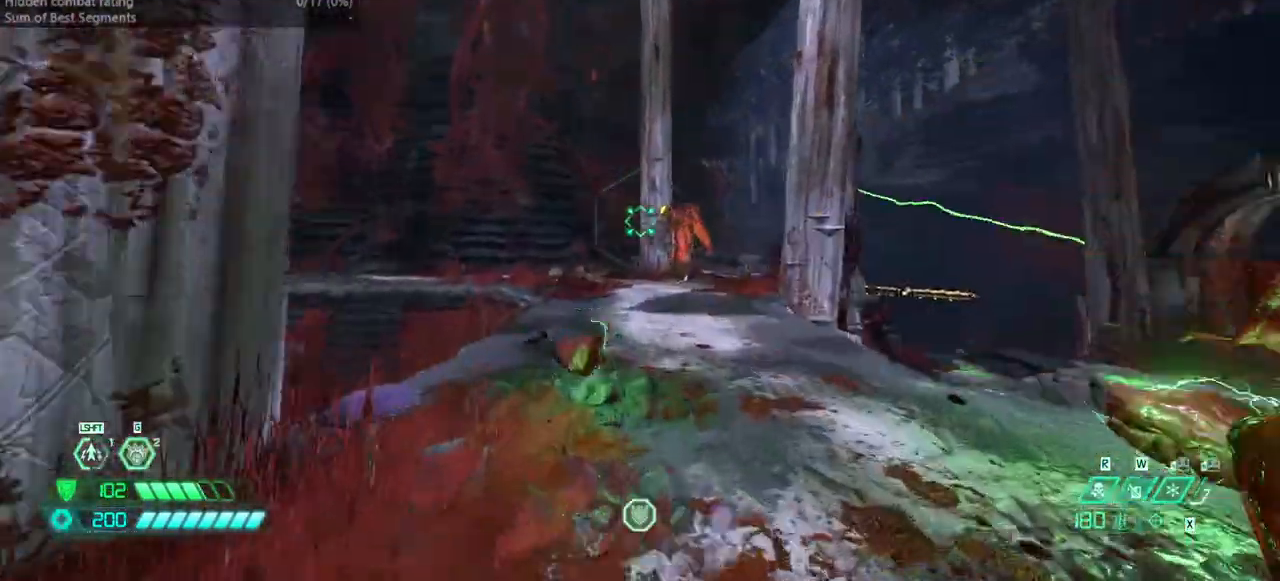
{"keys": ["fw"], "events": [[133, "fw", "up"], [500, "fw", "down"]]}
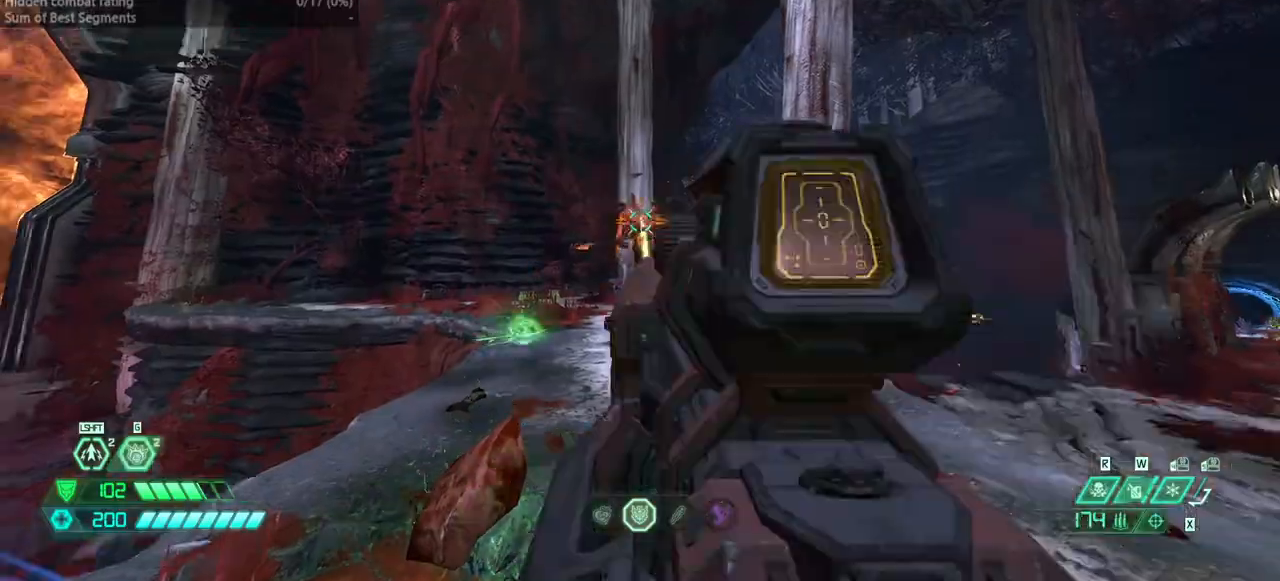
{"keys": ["fw"], "events": [[67, "r", "down"], [233, "r", "up"]]}
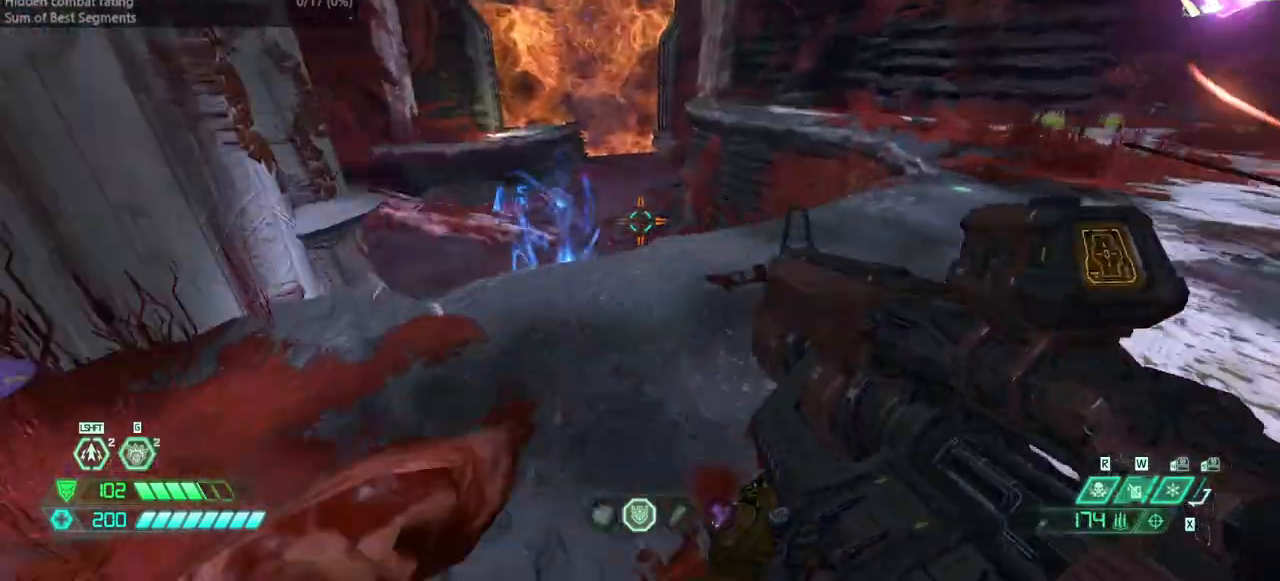
{"keys": ["fw", "r"], "events": [[33, "dash", "down"], [100, "dash", "up"], [200, "rl", "down"], [300, "rl", "up"], [433, "r", "down"]]}
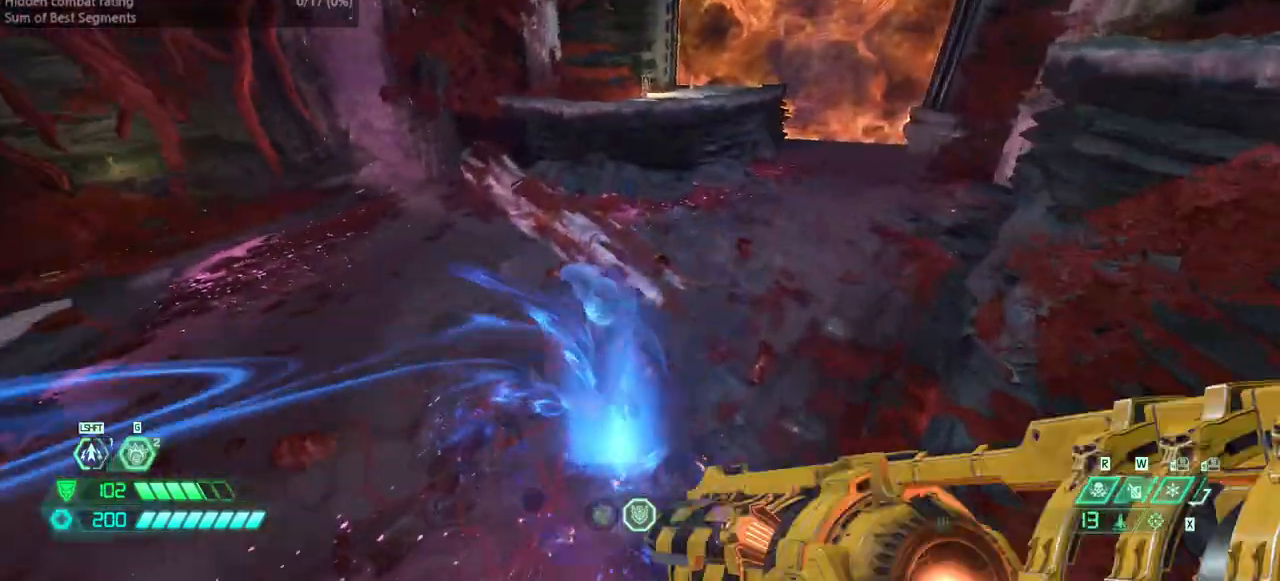
{"keys": ["bw"], "events": [[67, "jump", "down"], [133, "pr", "down"], [233, "pr", "up"], [267, "fw", "up"], [333, "jump", "up"], [400, "bw", "down"], [467, "r", "up"]]}
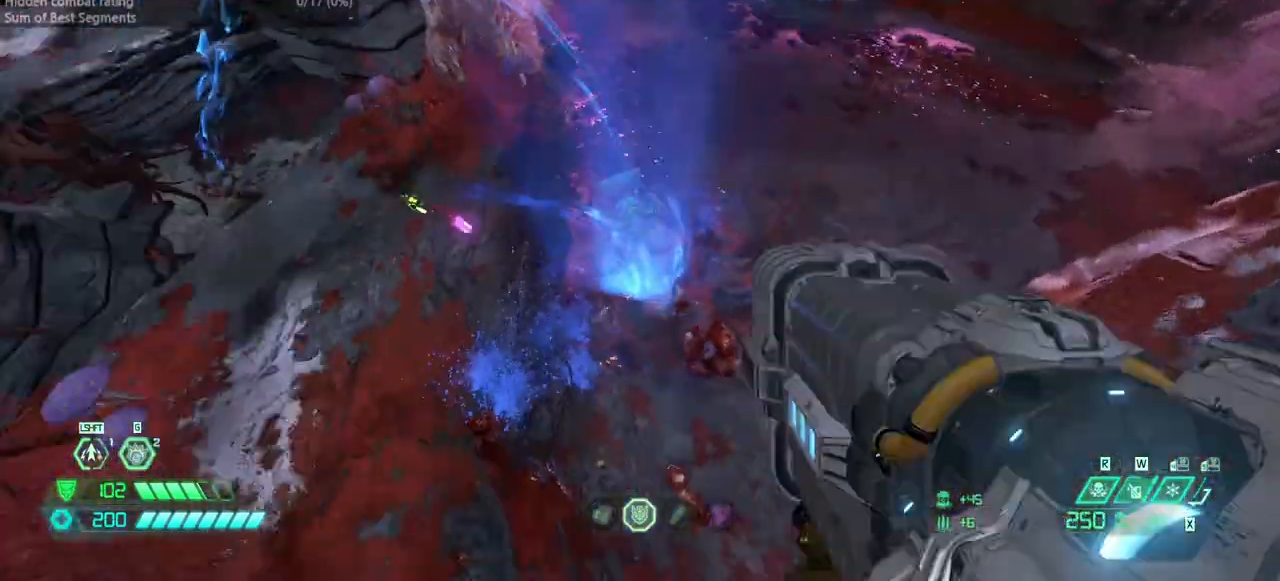
{"keys": ["bw", "r"], "events": [[400, "r", "down"]]}
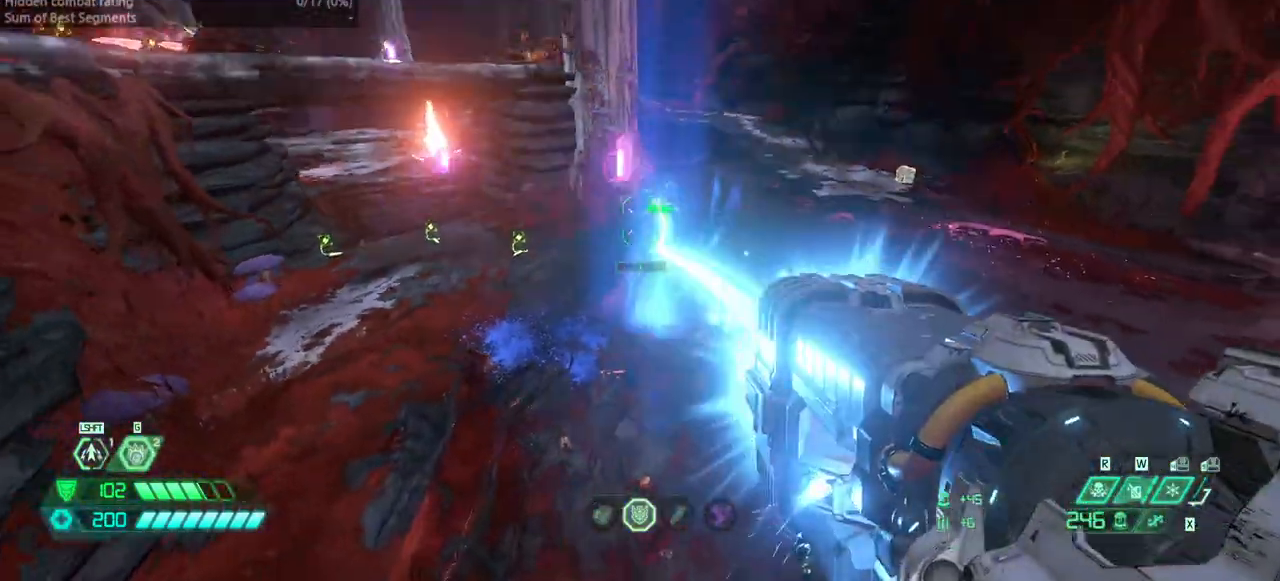
{"keys": ["r"], "events": [[200, "bw", "up"], [400, "jump", "down"], [500, "jump", "up"]]}
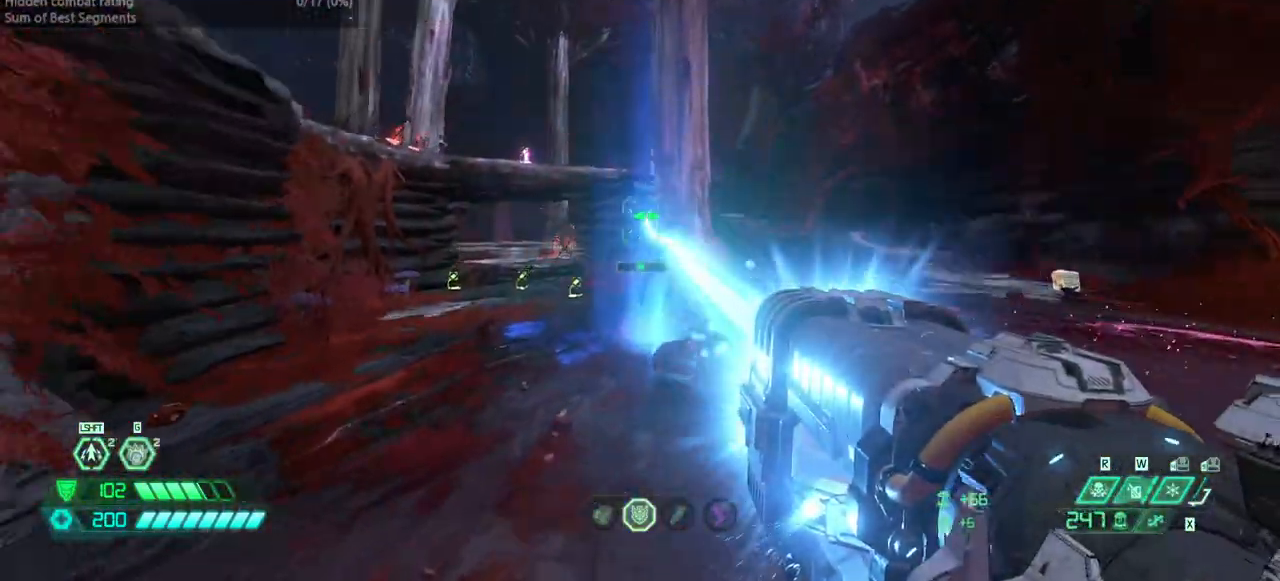
{"keys": ["r"], "events": [[100, "jump", "down"], [233, "jump", "up"]]}
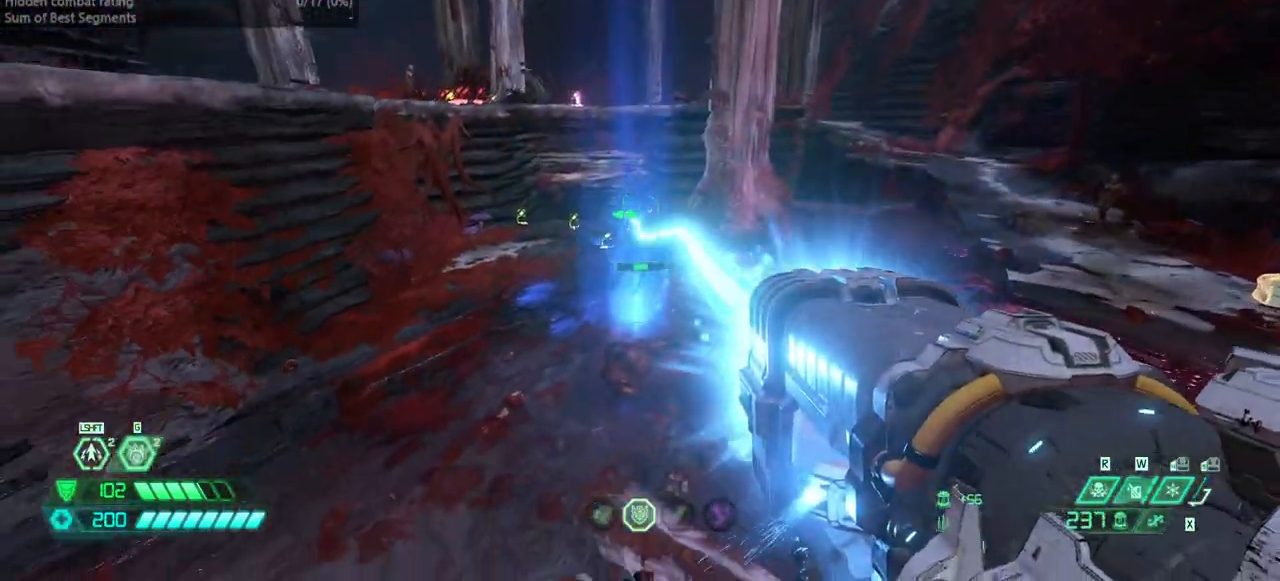
{"keys": ["l"], "events": [[300, "l", "down"], [333, "r", "up"]]}
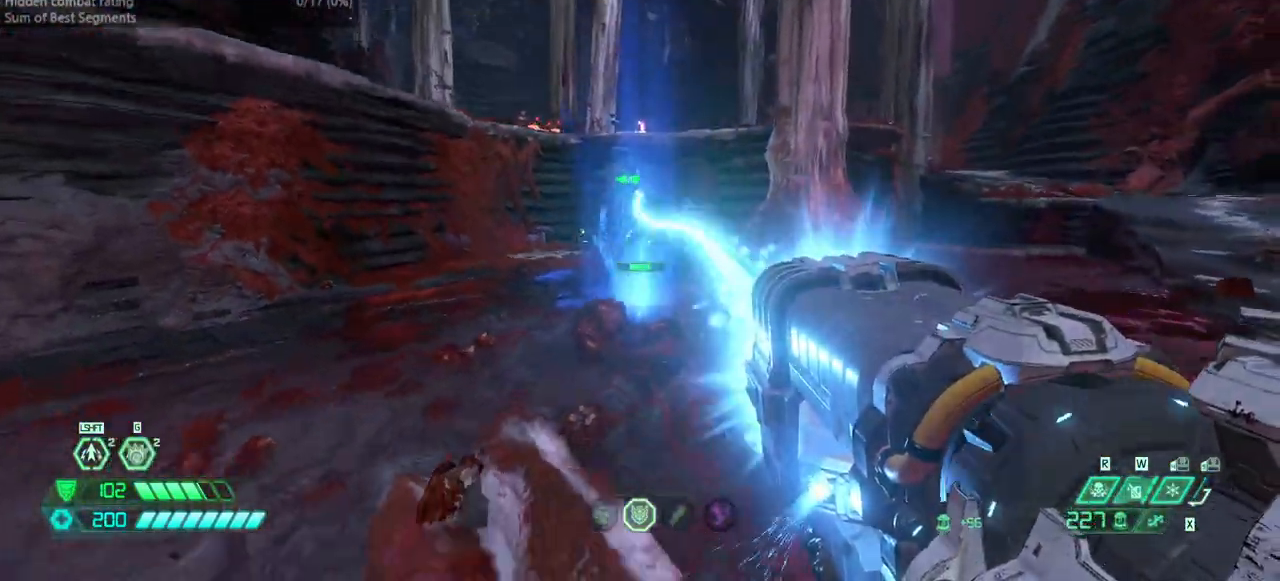
{"keys": ["jump", "l"], "events": [[167, "jump", "down"], [267, "jump", "up"], [500, "jump", "down"]]}
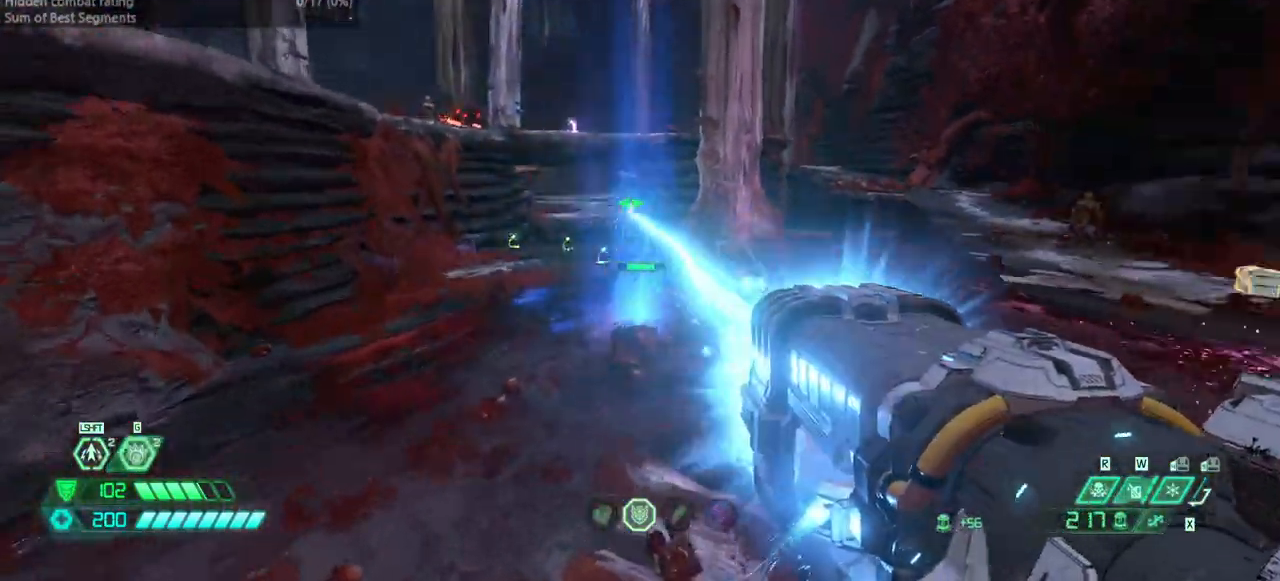
{"keys": ["bw"], "events": [[100, "jump", "up"], [133, "bw", "down"], [133, "l", "up"], [167, "l", "down"], [467, "l", "up"]]}
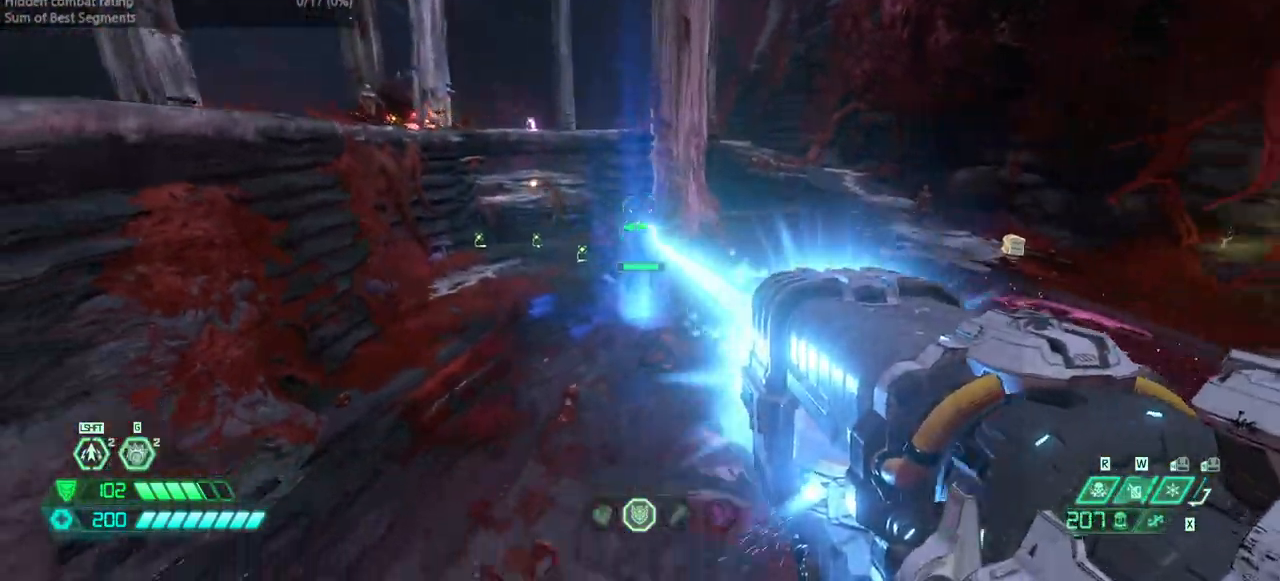
{"keys": ["r"], "events": [[200, "l", "down"], [333, "bw", "up"], [333, "l", "up"], [367, "r", "down"]]}
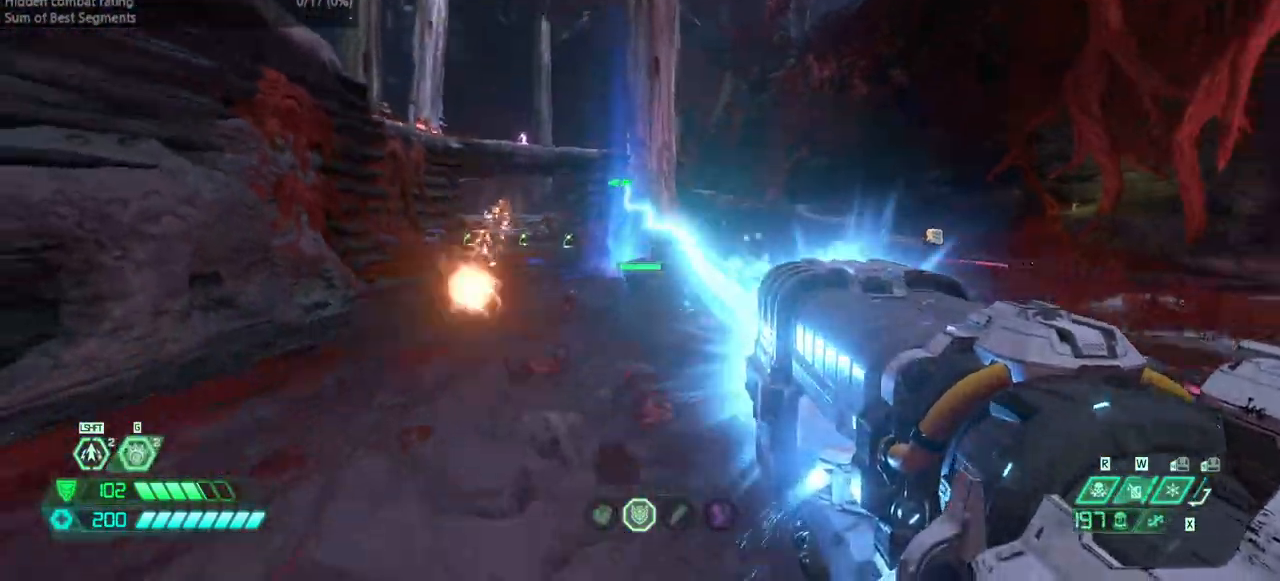
{"keys": [], "events": [[133, "fw", "down"], [167, "jump", "down"], [200, "r", "up"], [267, "jump", "up"], [400, "jump", "down"], [500, "fw", "up"], [500, "jump", "up"]]}
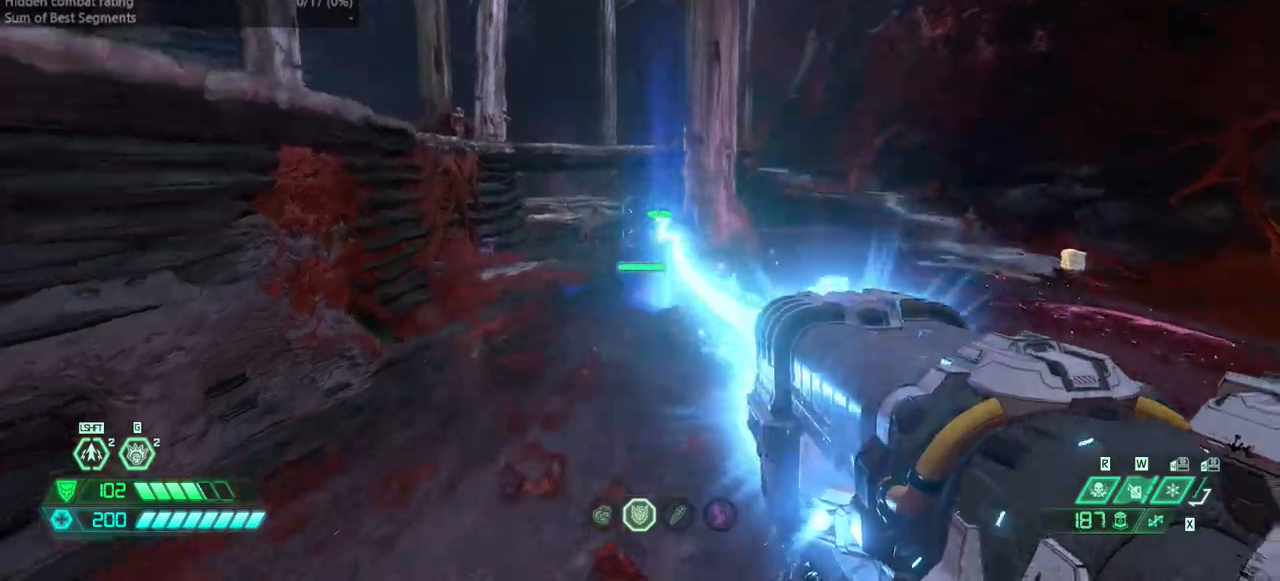
{"keys": ["l", "rl"], "events": [[267, "l", "down"], [467, "rl", "down"]]}
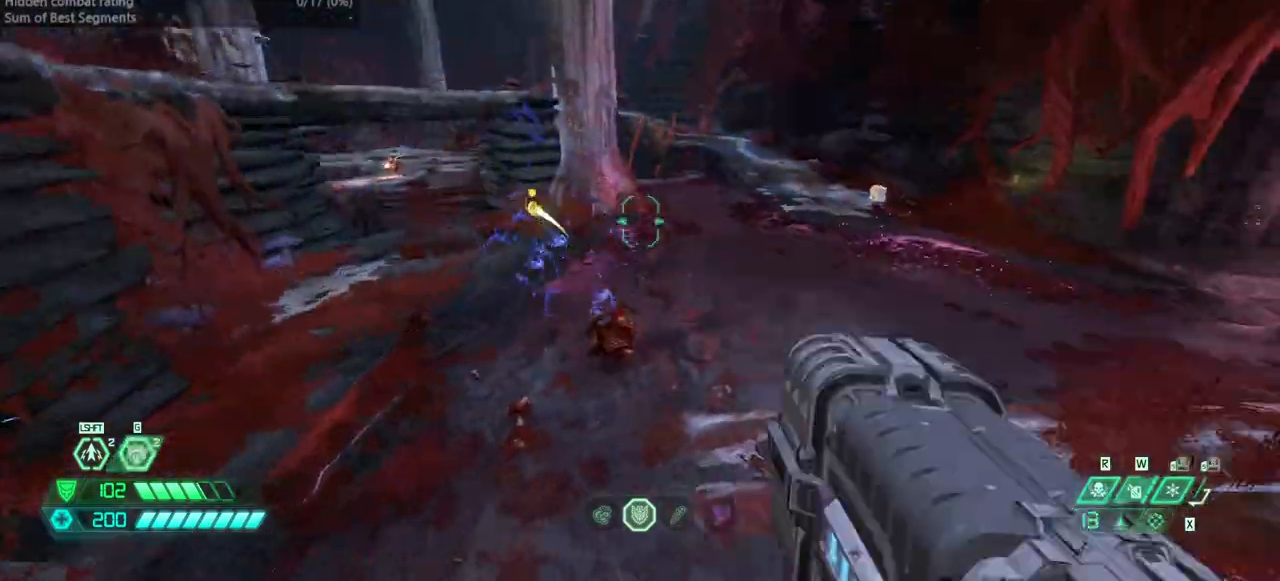
{"keys": ["fw", "jump", "r"], "events": [[67, "rl", "up"], [133, "l", "up"], [200, "fw", "down"], [233, "r", "down"], [467, "jump", "down"]]}
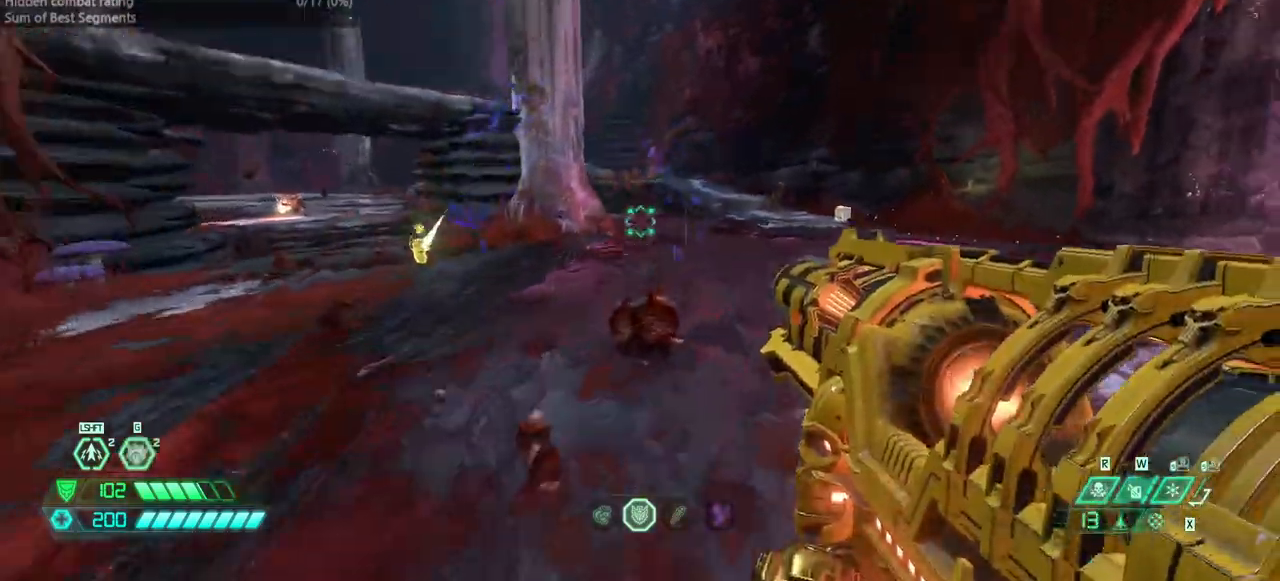
{"keys": ["r"], "events": [[67, "jump", "up"], [167, "jump", "down"], [267, "fw", "up"], [267, "jump", "up"], [400, "dash", "down"], [500, "dash", "up"]]}
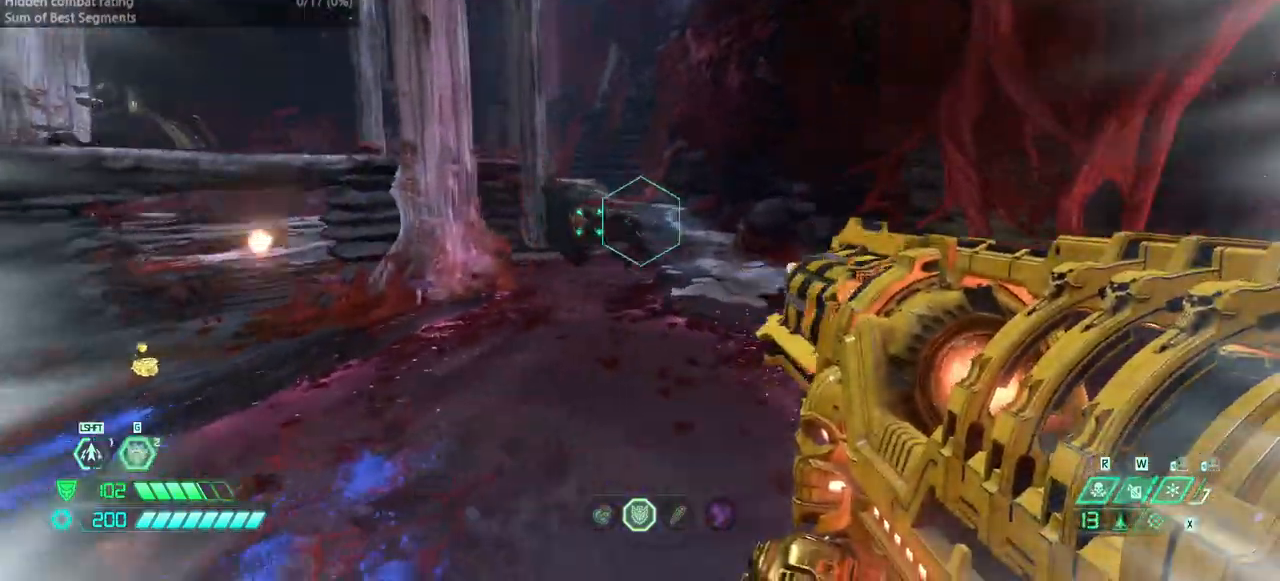
{"keys": ["l"], "events": [[133, "fw", "down"], [467, "l", "down"], [467, "r", "up"], [500, "fw", "up"]]}
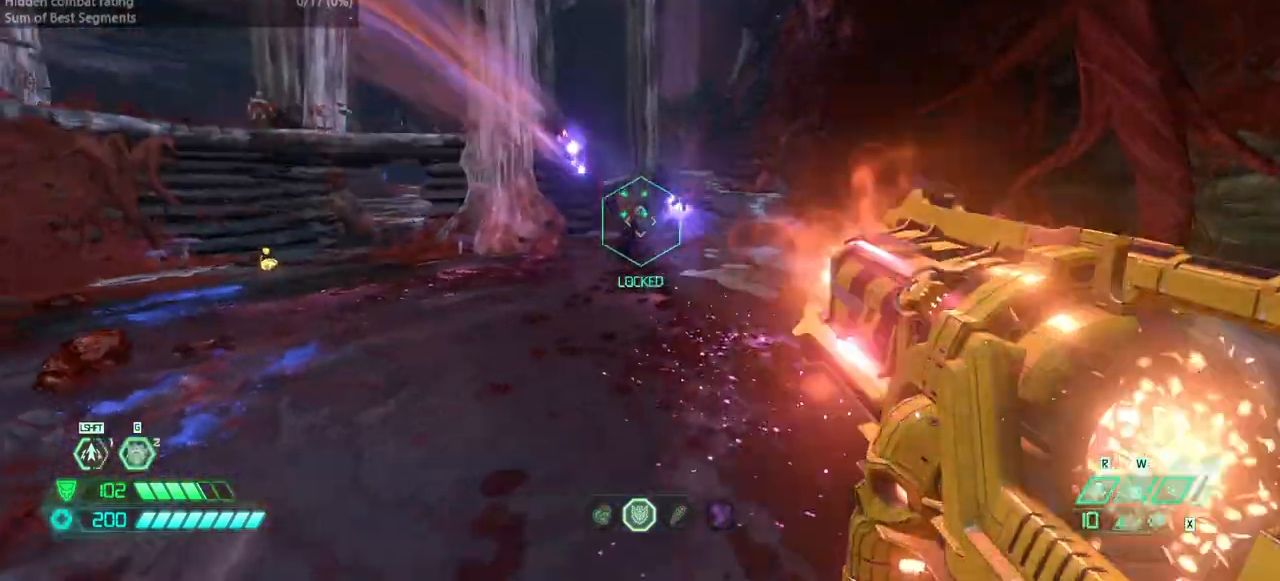
{"keys": ["fw", "jump", "l"], "events": [[200, "hc", "down"], [233, "hc", "up"], [367, "fw", "down"], [467, "jump", "down"]]}
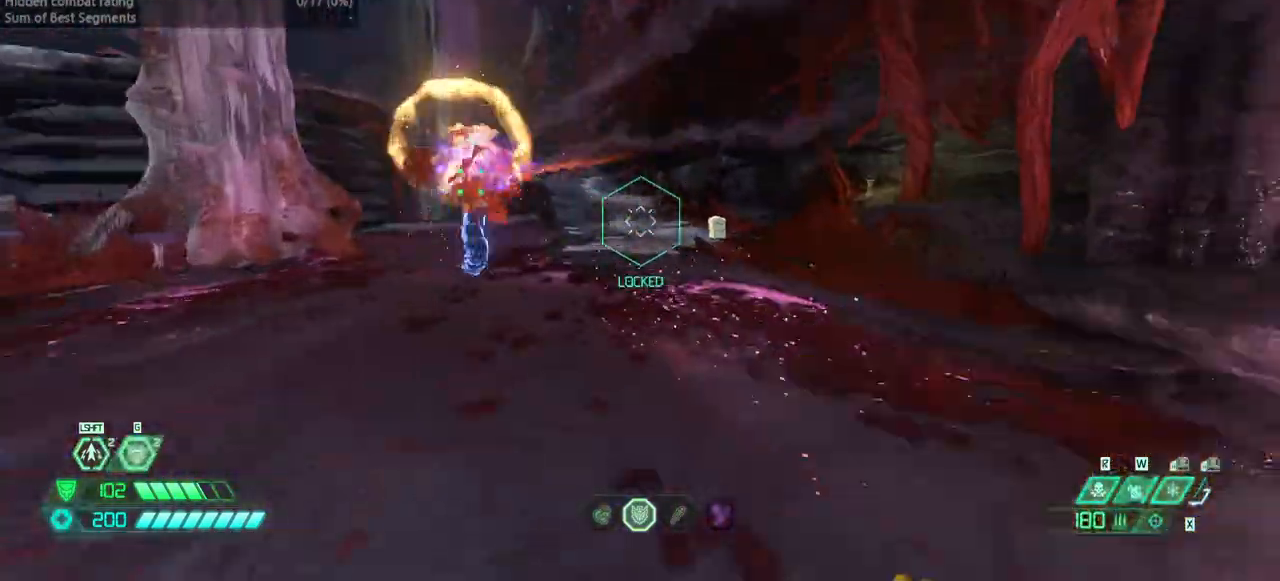
{"keys": ["fw"], "events": [[33, "jump", "up"], [33, "l", "up"], [133, "jump", "down"], [200, "jump", "up"]]}